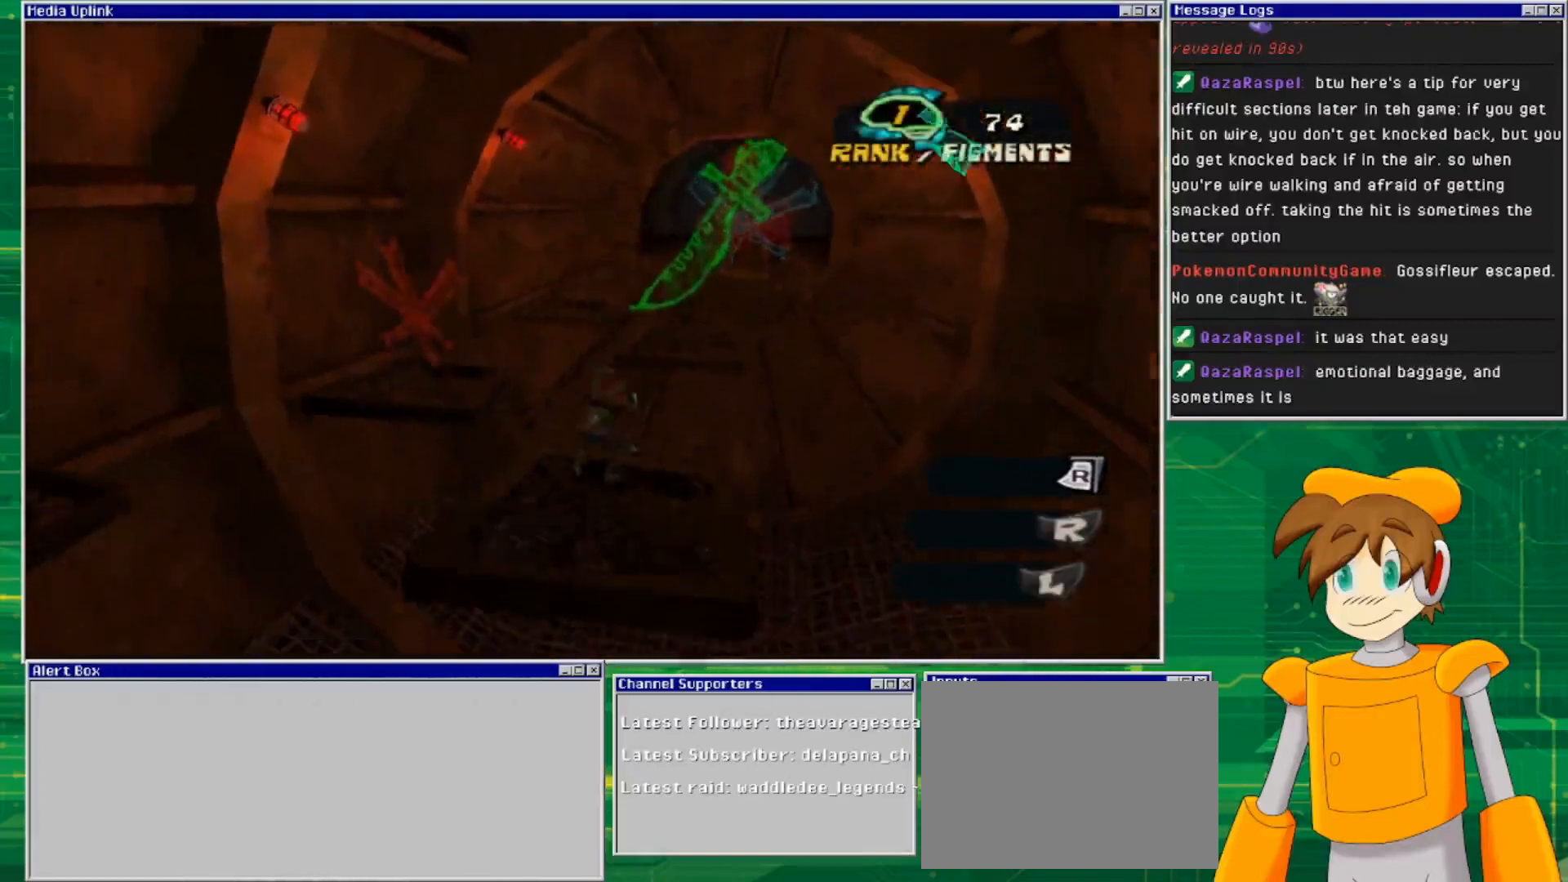
Gameplay with a controller (PlayStation layout); each line is a JSON object with the inputs held at the frame after it. "events" lists button and stick changes between this image and that frame as [ms after this image, input, new state], when the widget could be followed in between. Not read: L2 L3 R2 R3.
{"buttons": ["CROSS"], "left_stick": "up", "right_stick": "center", "events": [[100, "left_stick", "up"], [167, "CROSS", "down"]]}
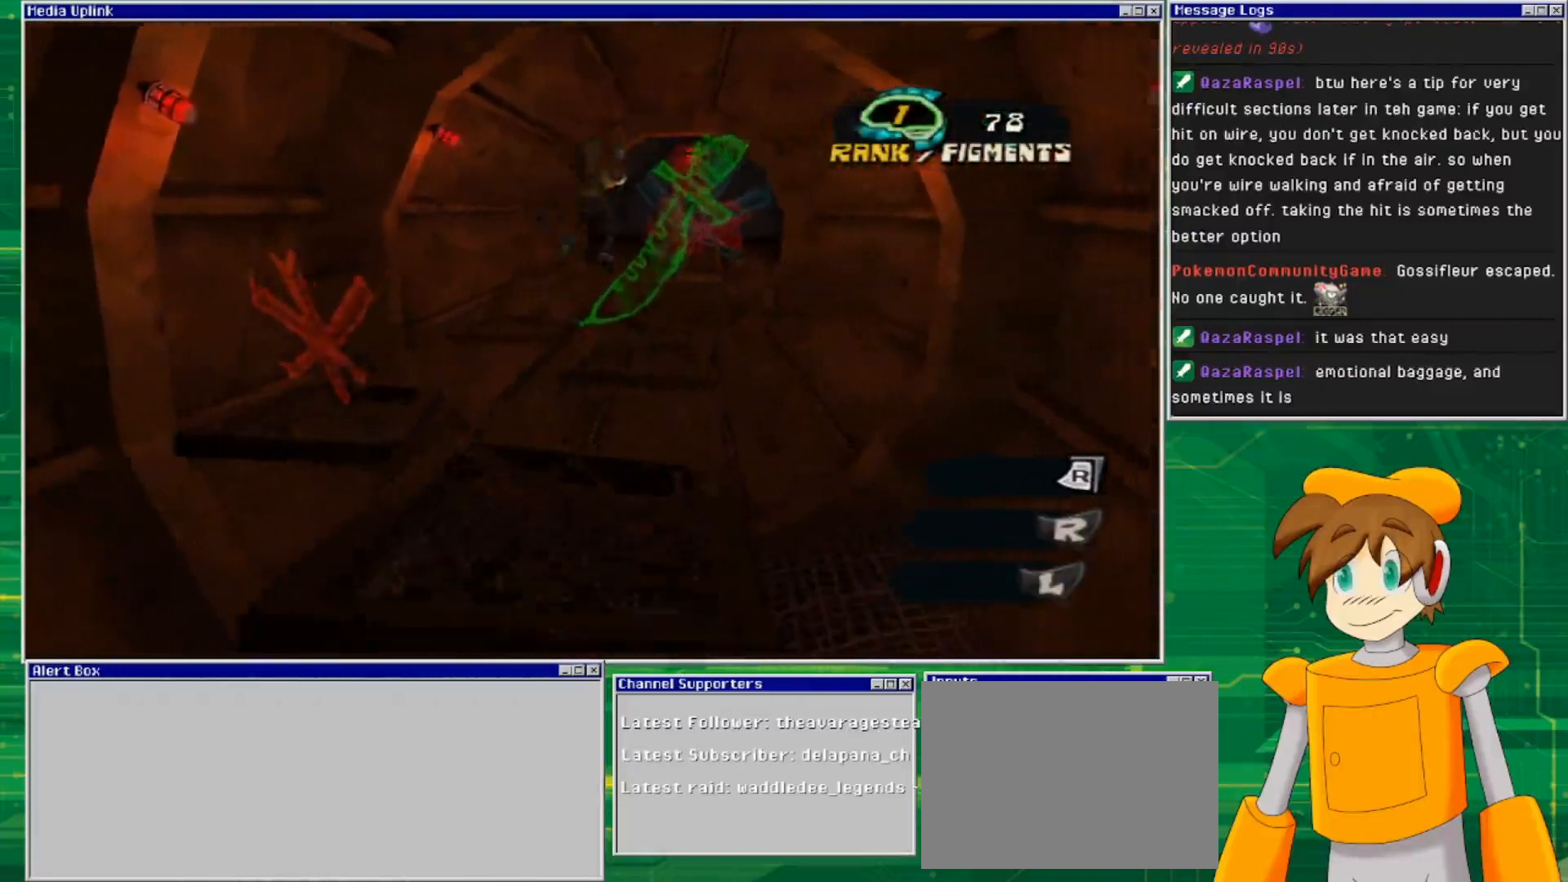
{"buttons": ["CROSS"], "left_stick": "left", "right_stick": "center", "events": [[233, "CROSS", "up"], [333, "left_stick", "up-left"], [433, "left_stick", "left"], [467, "CROSS", "down"]]}
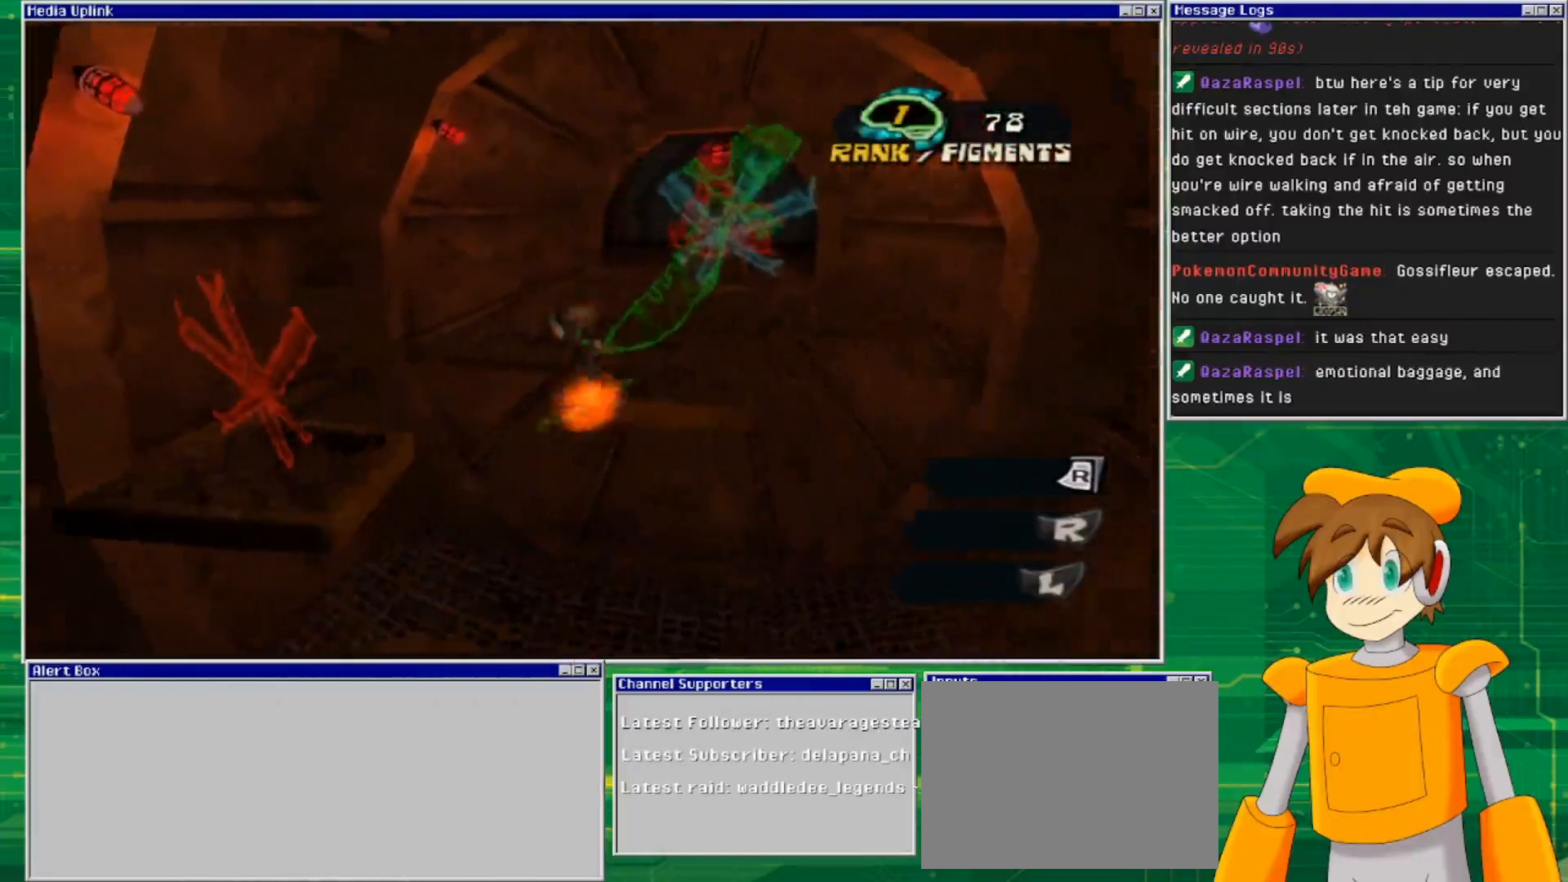
{"buttons": [], "left_stick": "up-left", "right_stick": "center", "events": [[333, "left_stick", "up-left"], [467, "CROSS", "up"]]}
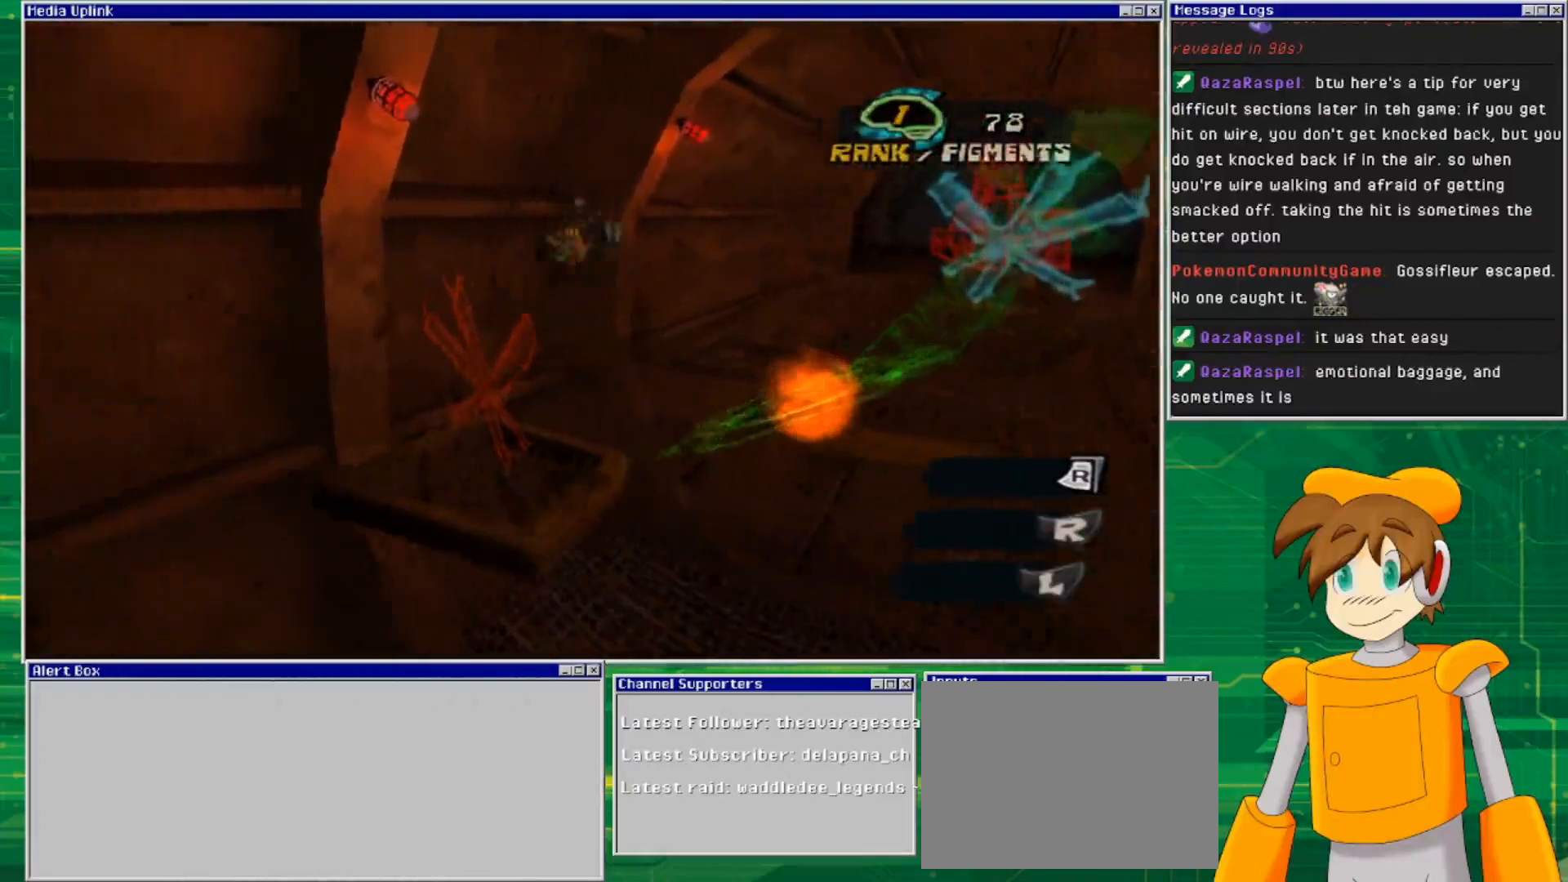
{"buttons": [], "left_stick": "right", "right_stick": "center", "events": [[33, "left_stick", "center"], [167, "left_stick", "left"], [300, "left_stick", "center"], [467, "left_stick", "right"]]}
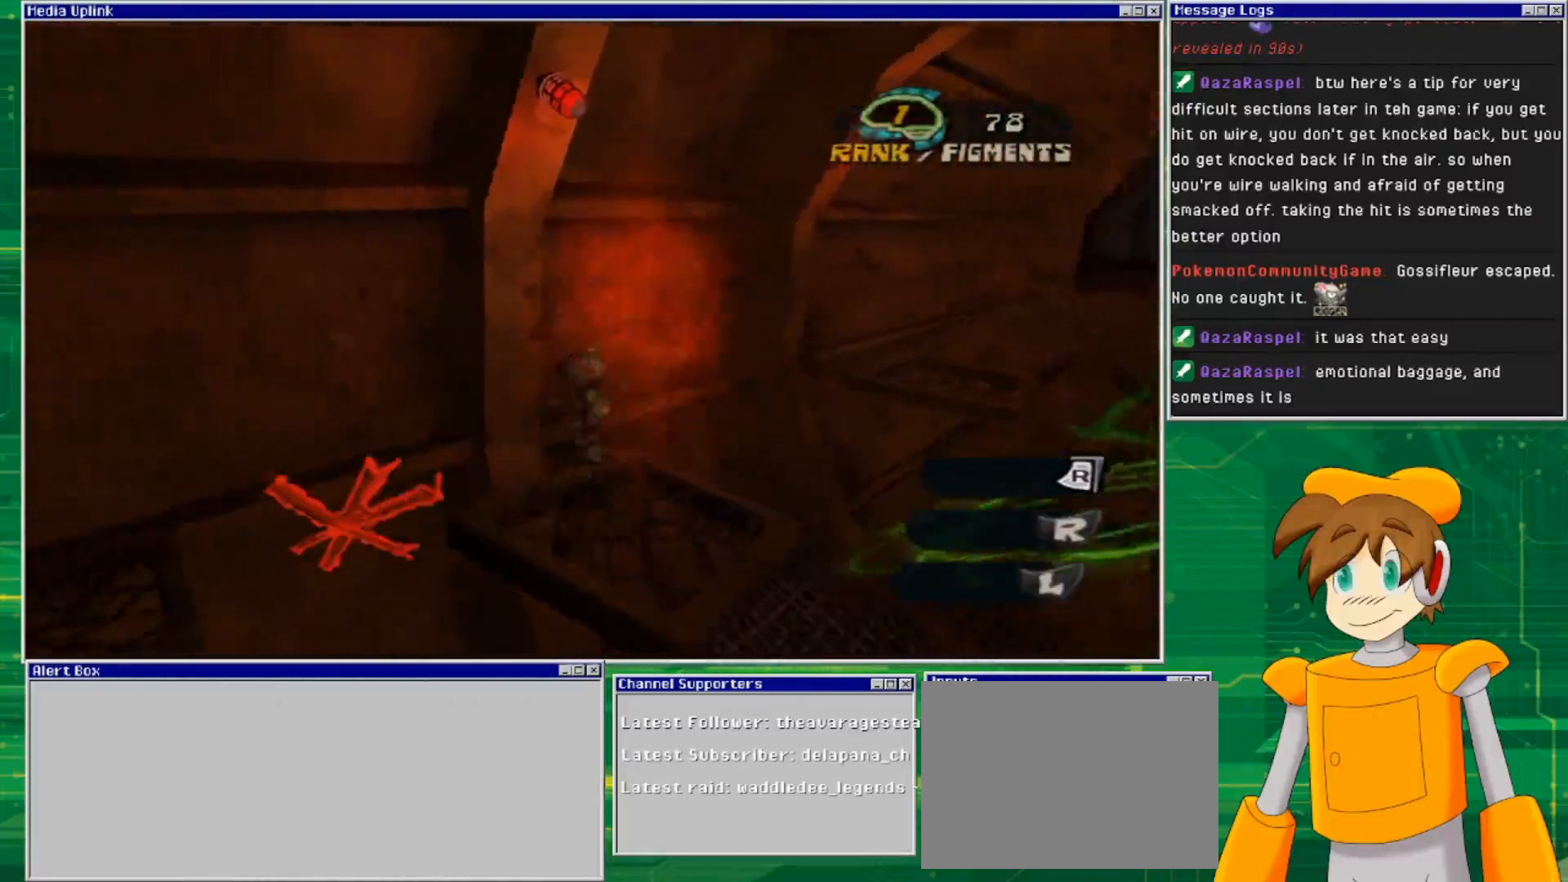
{"buttons": ["CROSS"], "left_stick": "right", "right_stick": "center", "events": [[433, "CROSS", "down"]]}
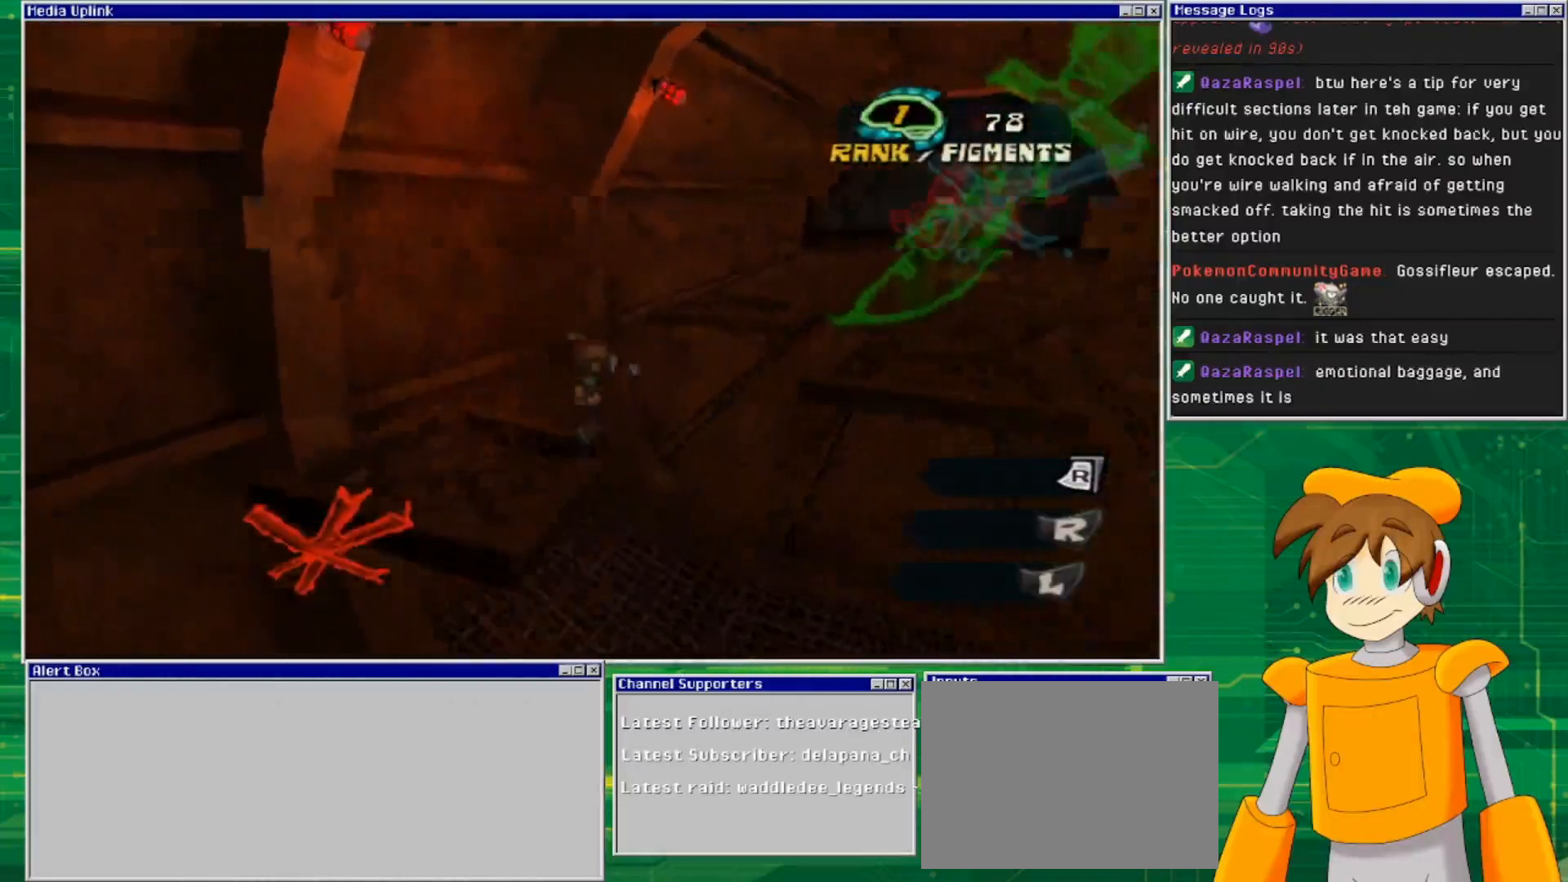
{"buttons": [], "left_stick": "right", "right_stick": "center", "events": [[33, "left_stick", "up-right"], [467, "CROSS", "up"], [467, "left_stick", "right"]]}
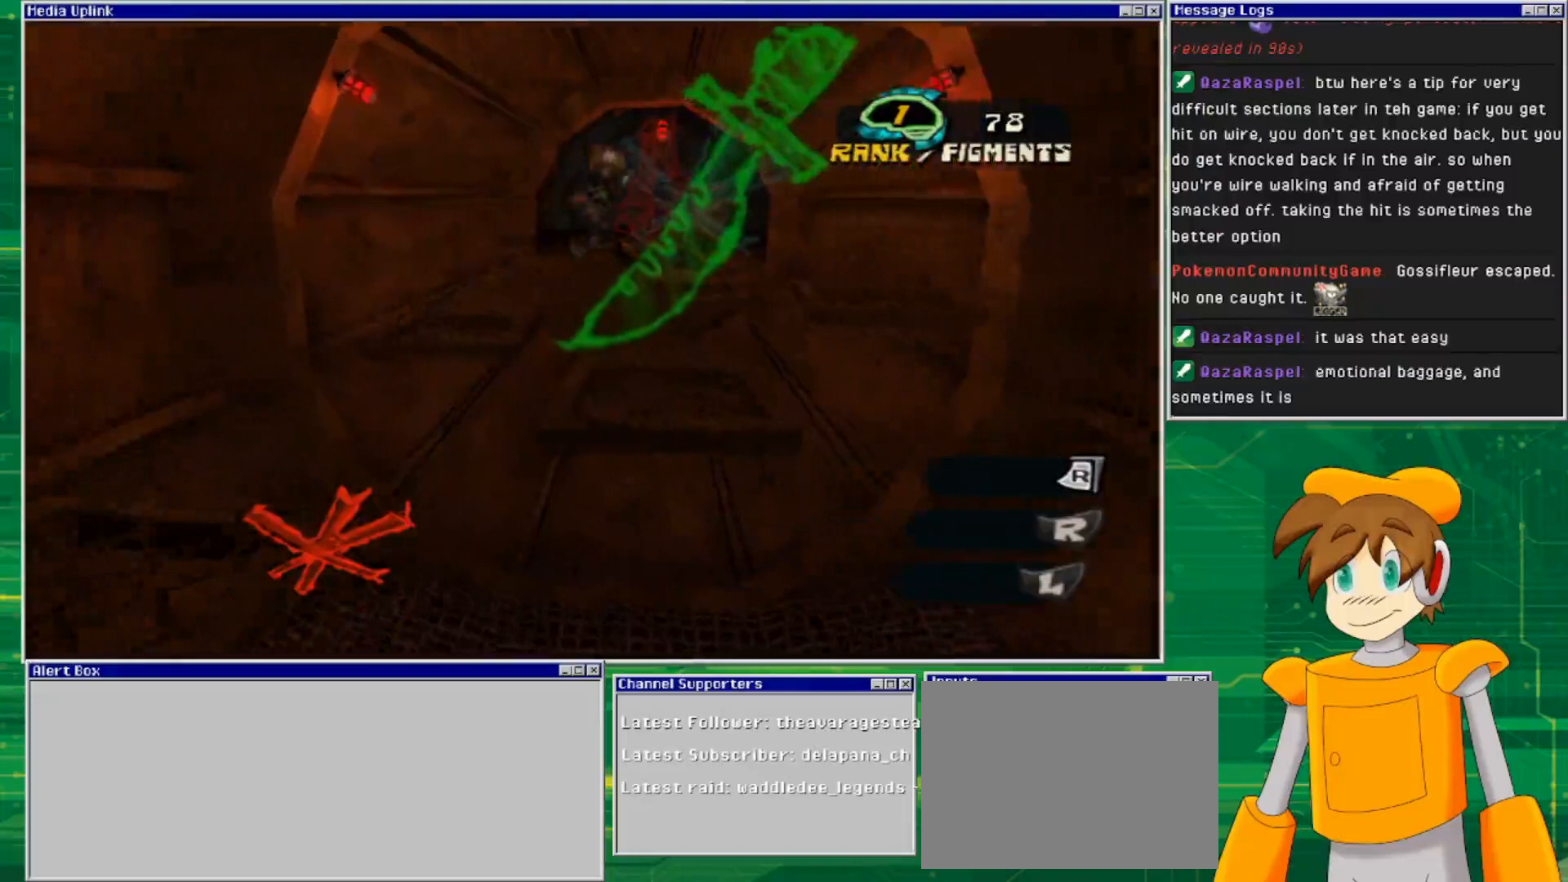
{"buttons": [], "left_stick": "center", "right_stick": "center", "events": [[167, "left_stick", "center"], [233, "left_stick", "up"], [367, "left_stick", "center"]]}
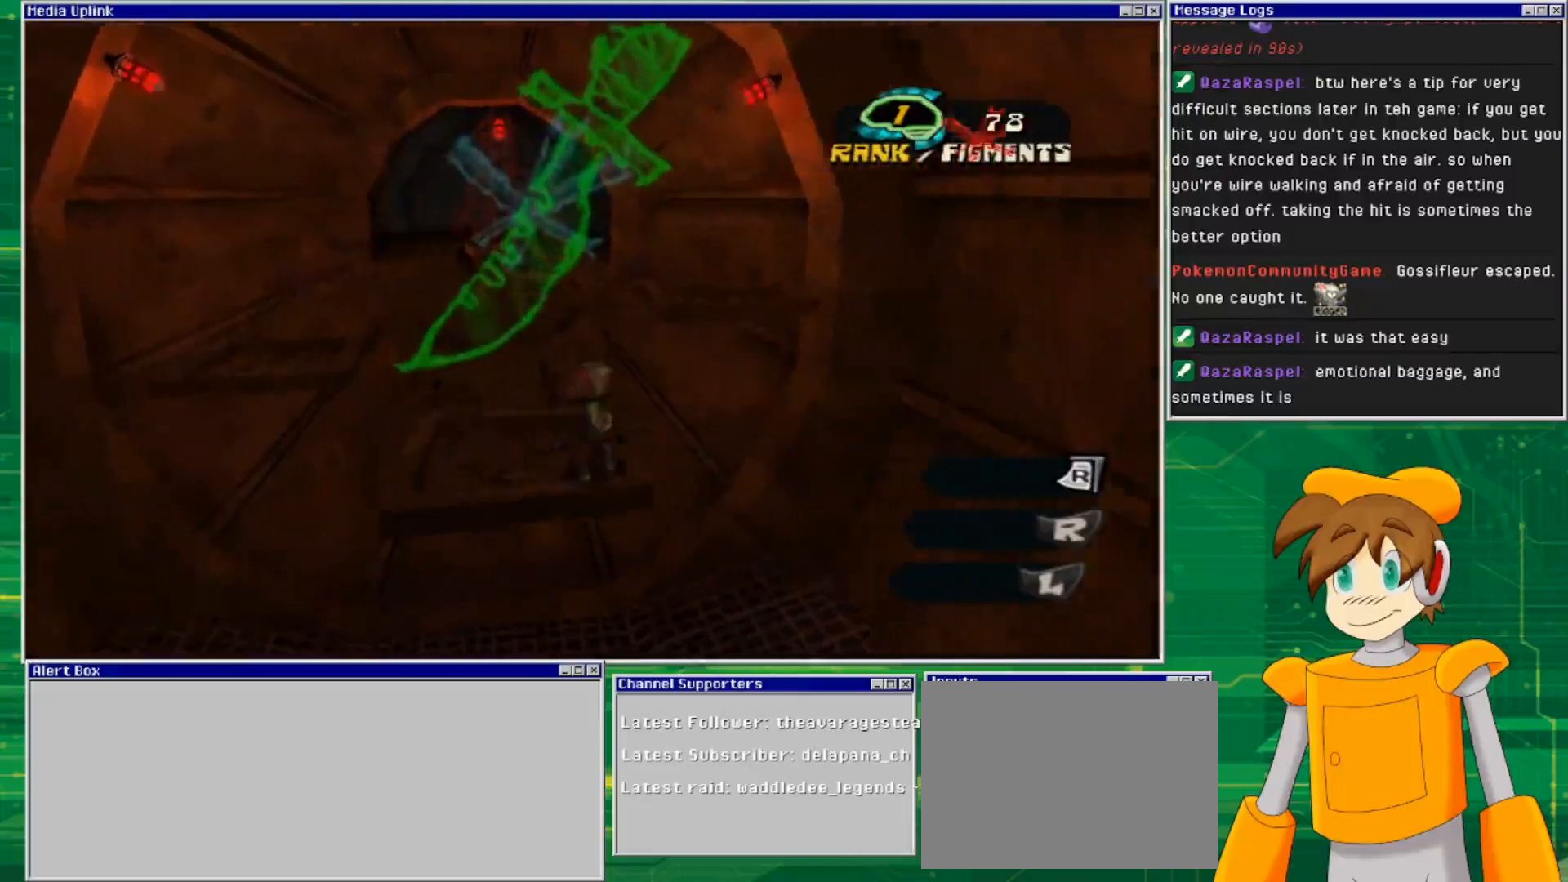
{"buttons": [], "left_stick": "center", "right_stick": "center", "events": [[67, "left_stick", "up-left"], [300, "left_stick", "center"]]}
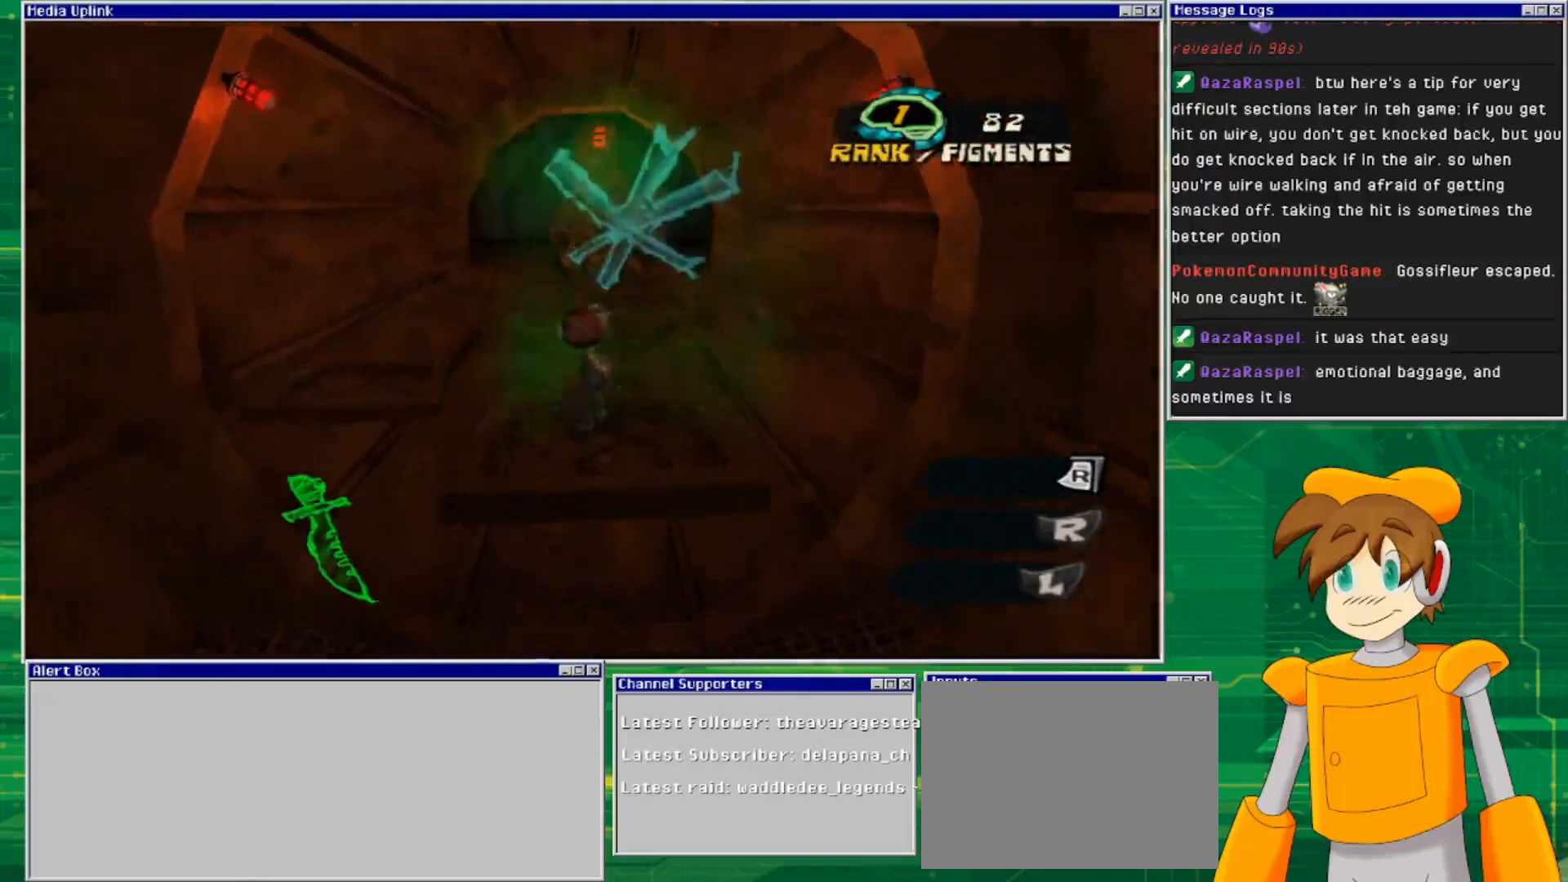
{"buttons": ["CROSS"], "left_stick": "up", "right_stick": "center", "events": [[167, "left_stick", "up"], [300, "CROSS", "down"]]}
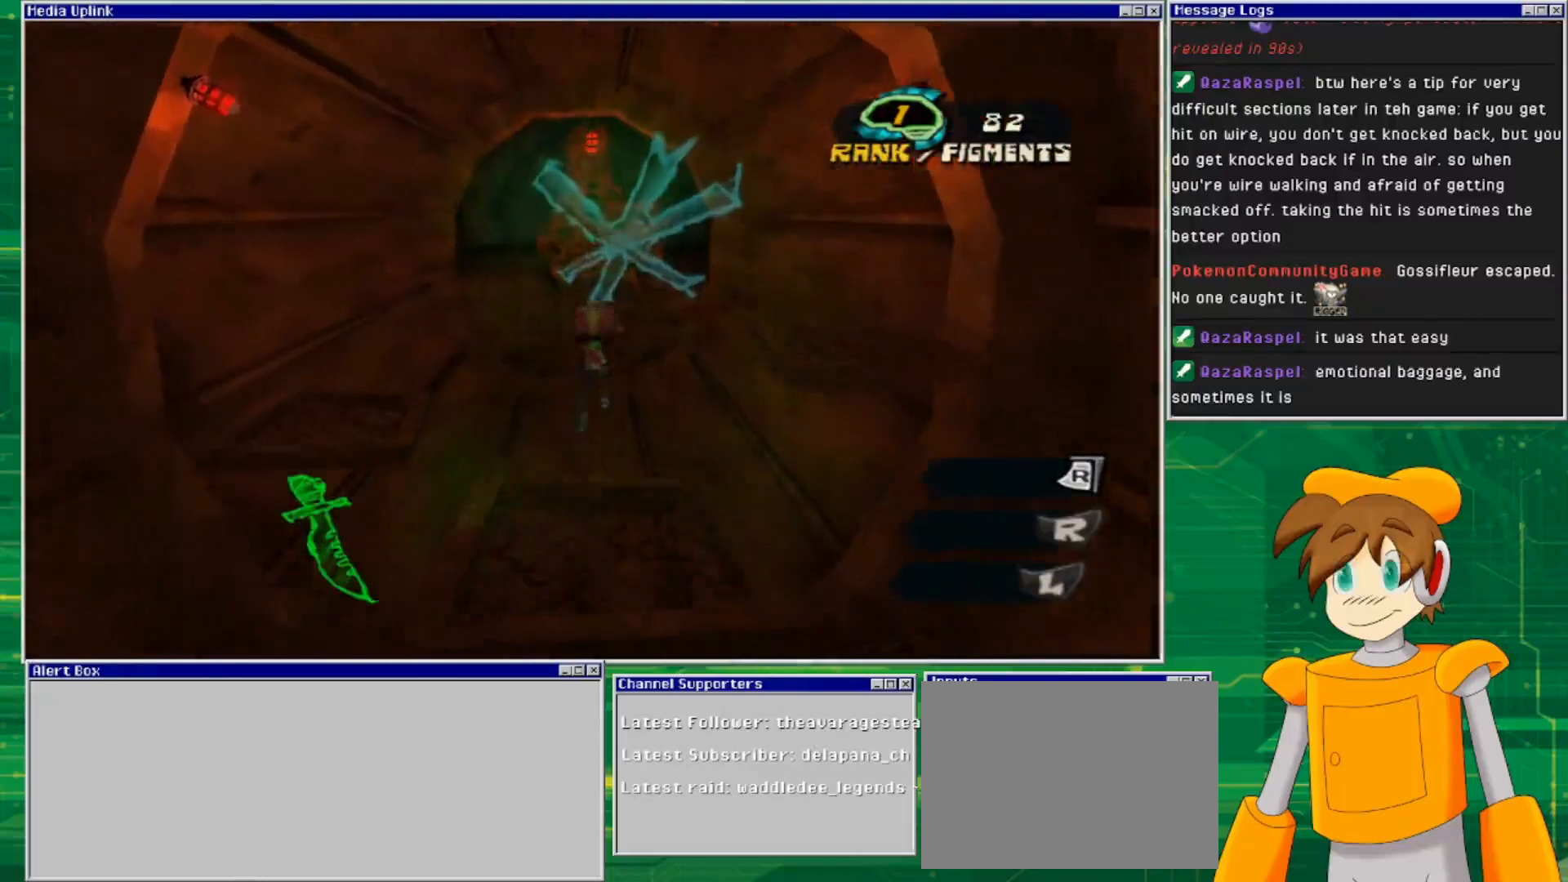
{"buttons": [], "left_stick": "up", "right_stick": "center", "events": [[500, "CROSS", "up"]]}
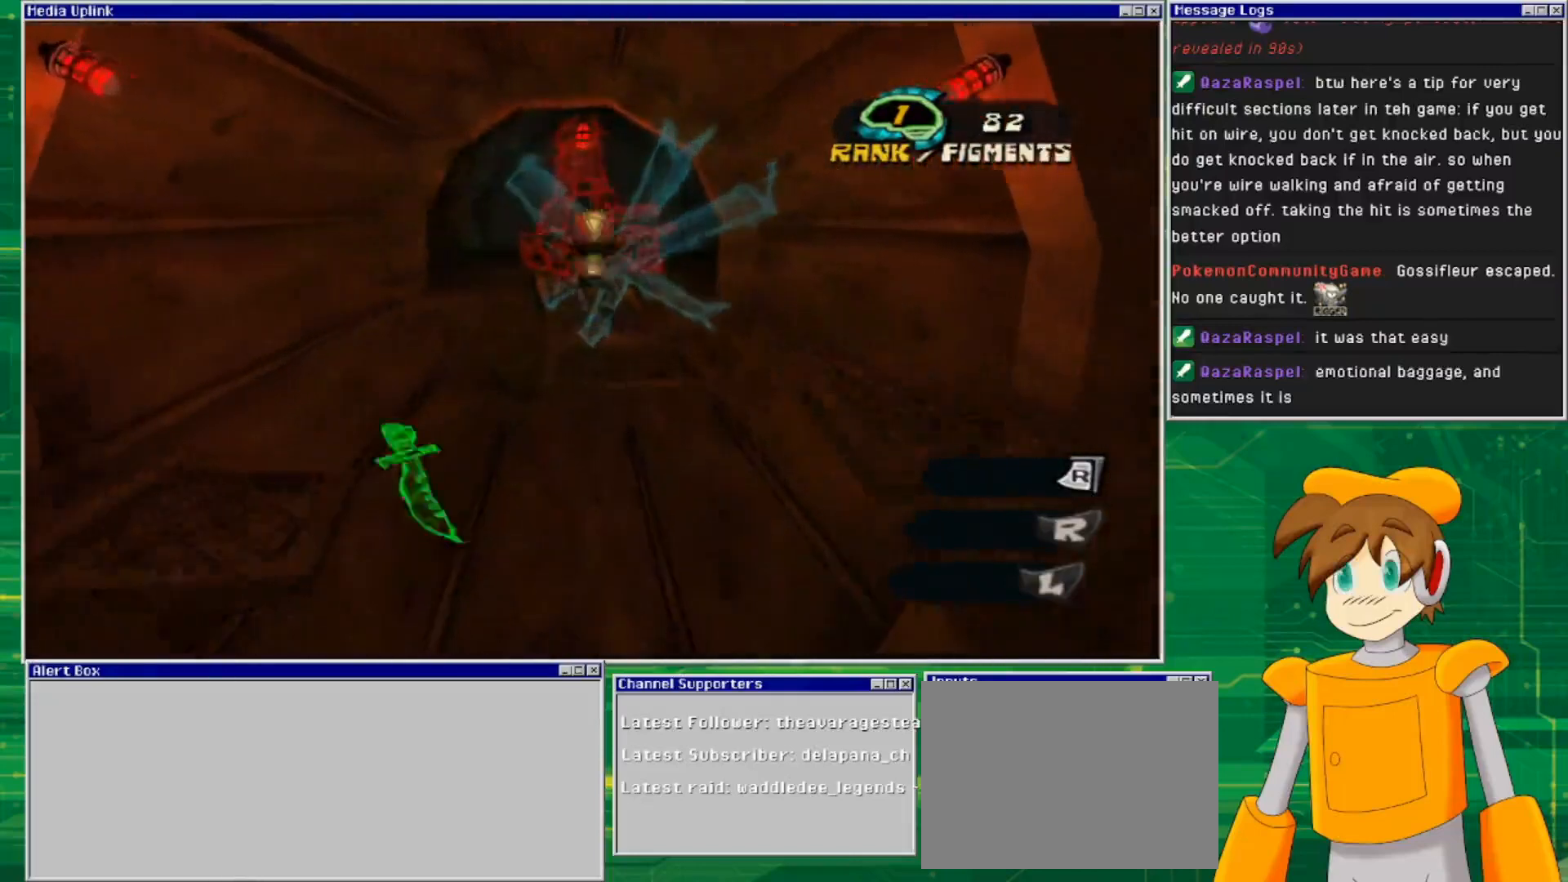
{"buttons": ["CROSS"], "left_stick": "up", "right_stick": "center", "events": [[433, "CROSS", "down"]]}
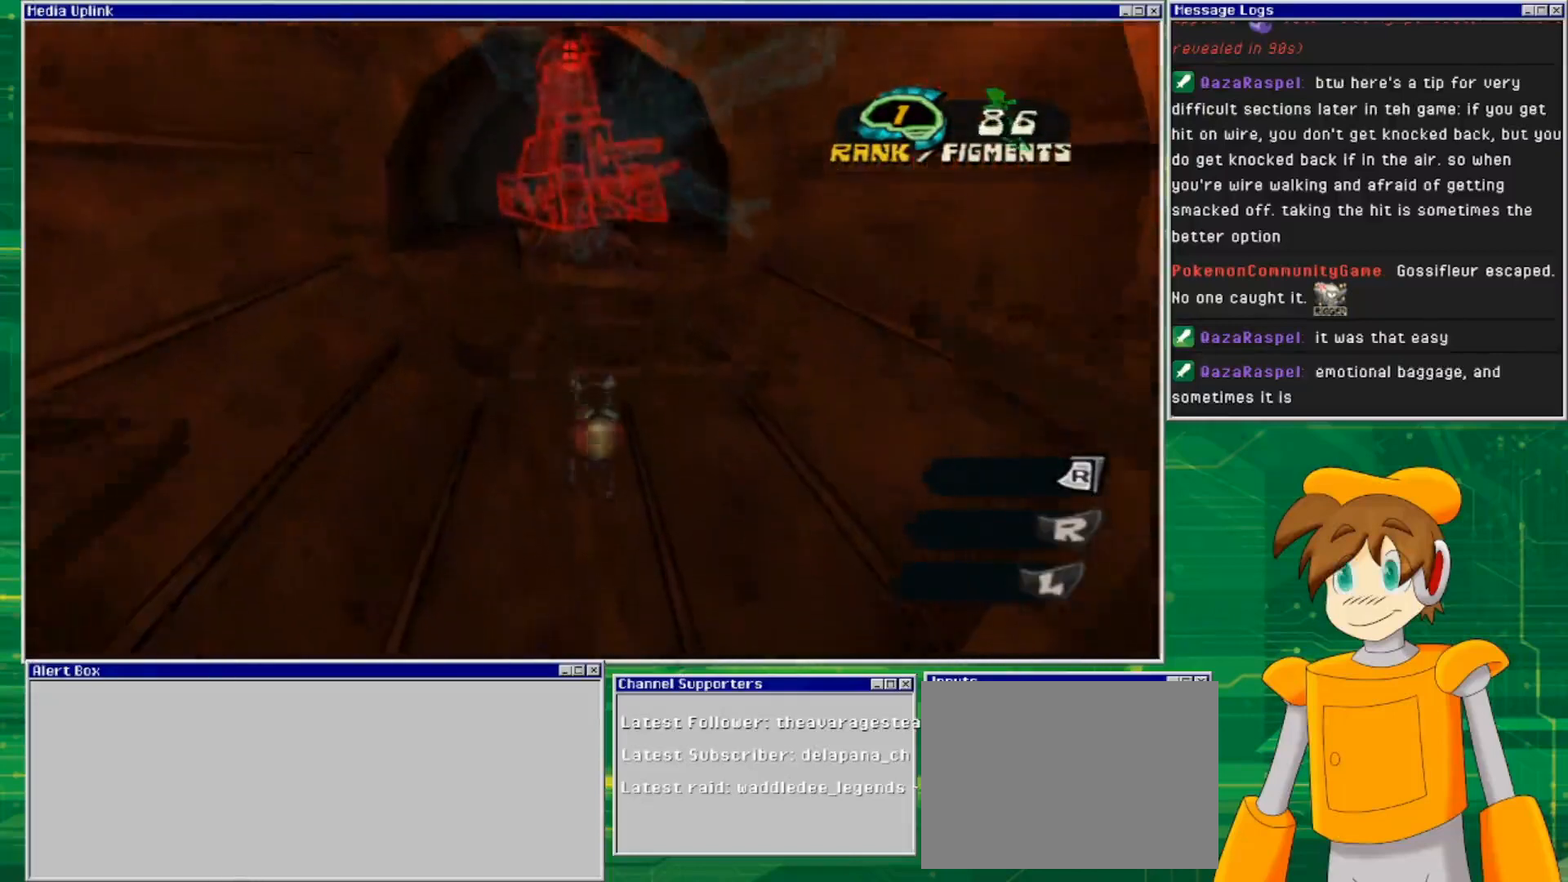
{"buttons": [], "left_stick": "up", "right_stick": "center", "events": [[467, "CROSS", "up"]]}
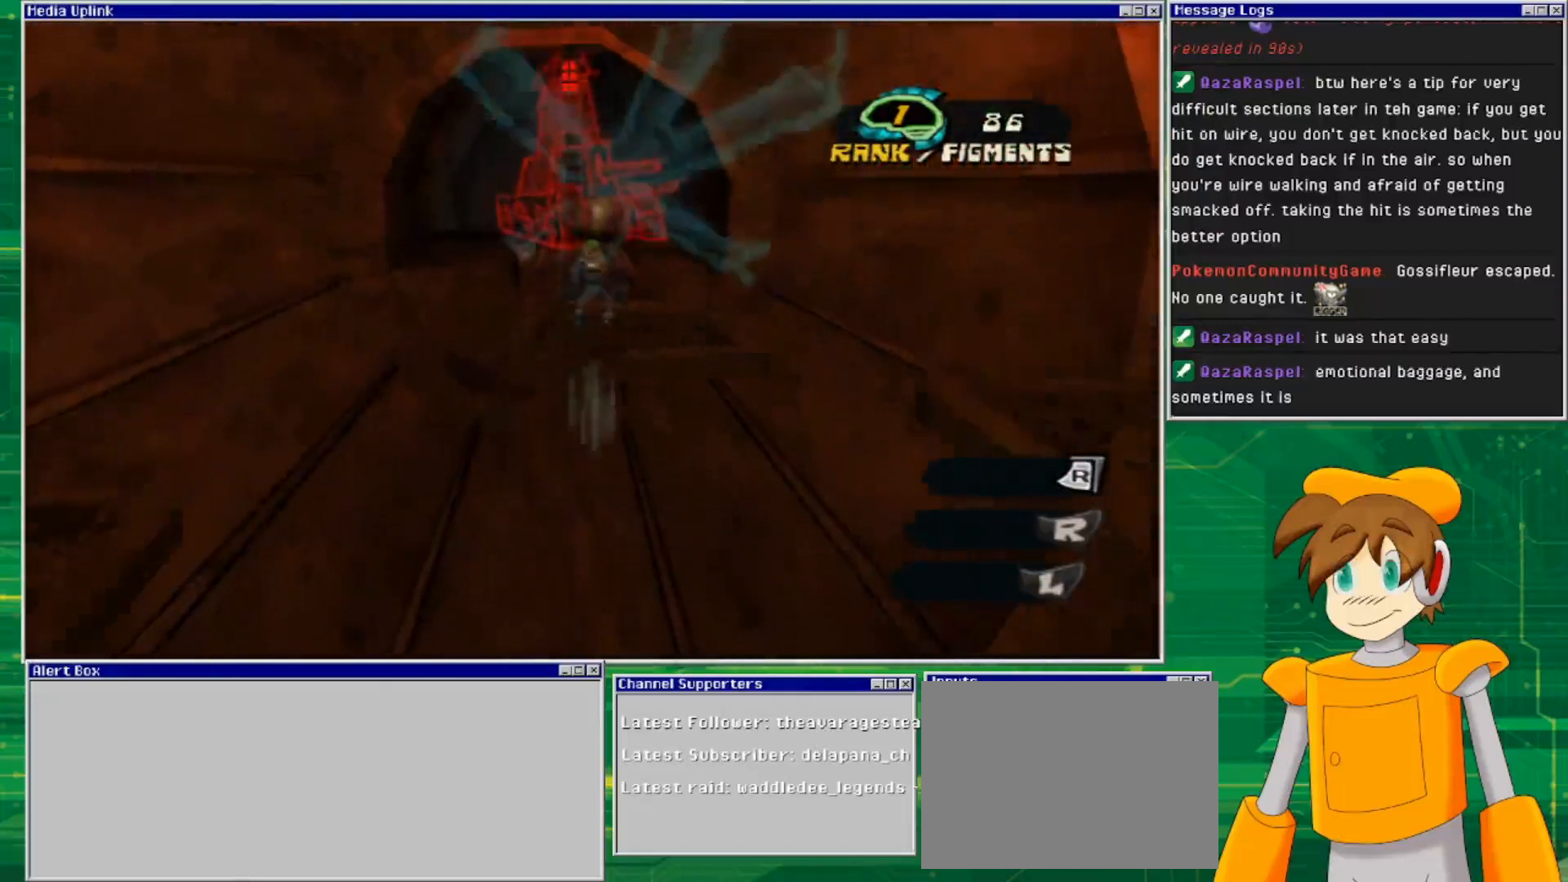
{"buttons": [], "left_stick": "center", "right_stick": "center", "events": [[133, "left_stick", "center"]]}
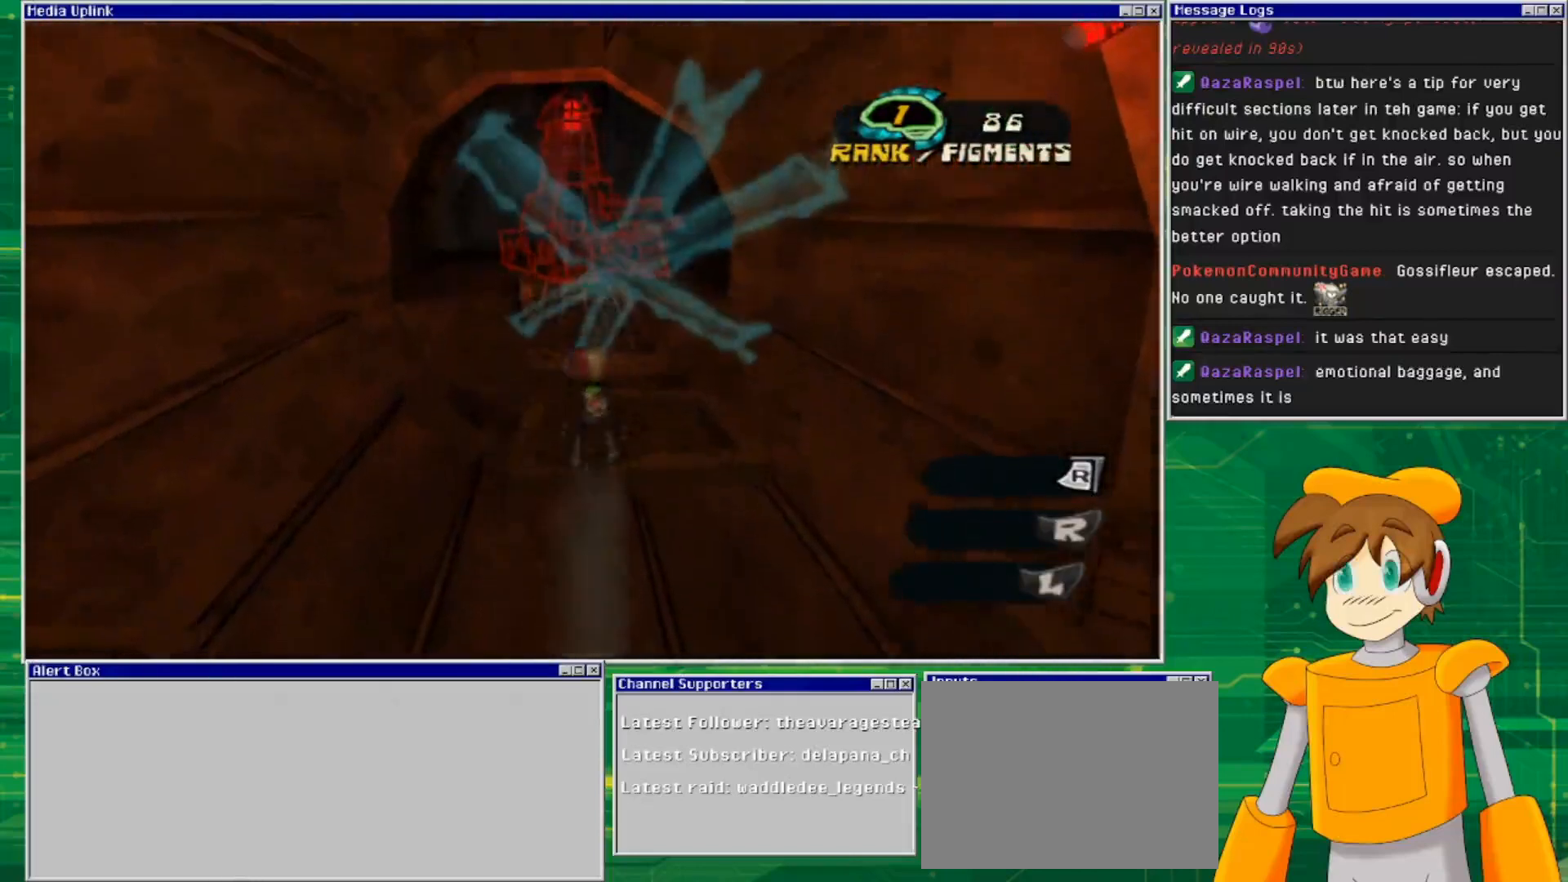
{"buttons": ["CROSS"], "left_stick": "up", "right_stick": "center", "events": [[100, "left_stick", "down"], [167, "CROSS", "down"], [167, "left_stick", "down-right"], [367, "left_stick", "up"]]}
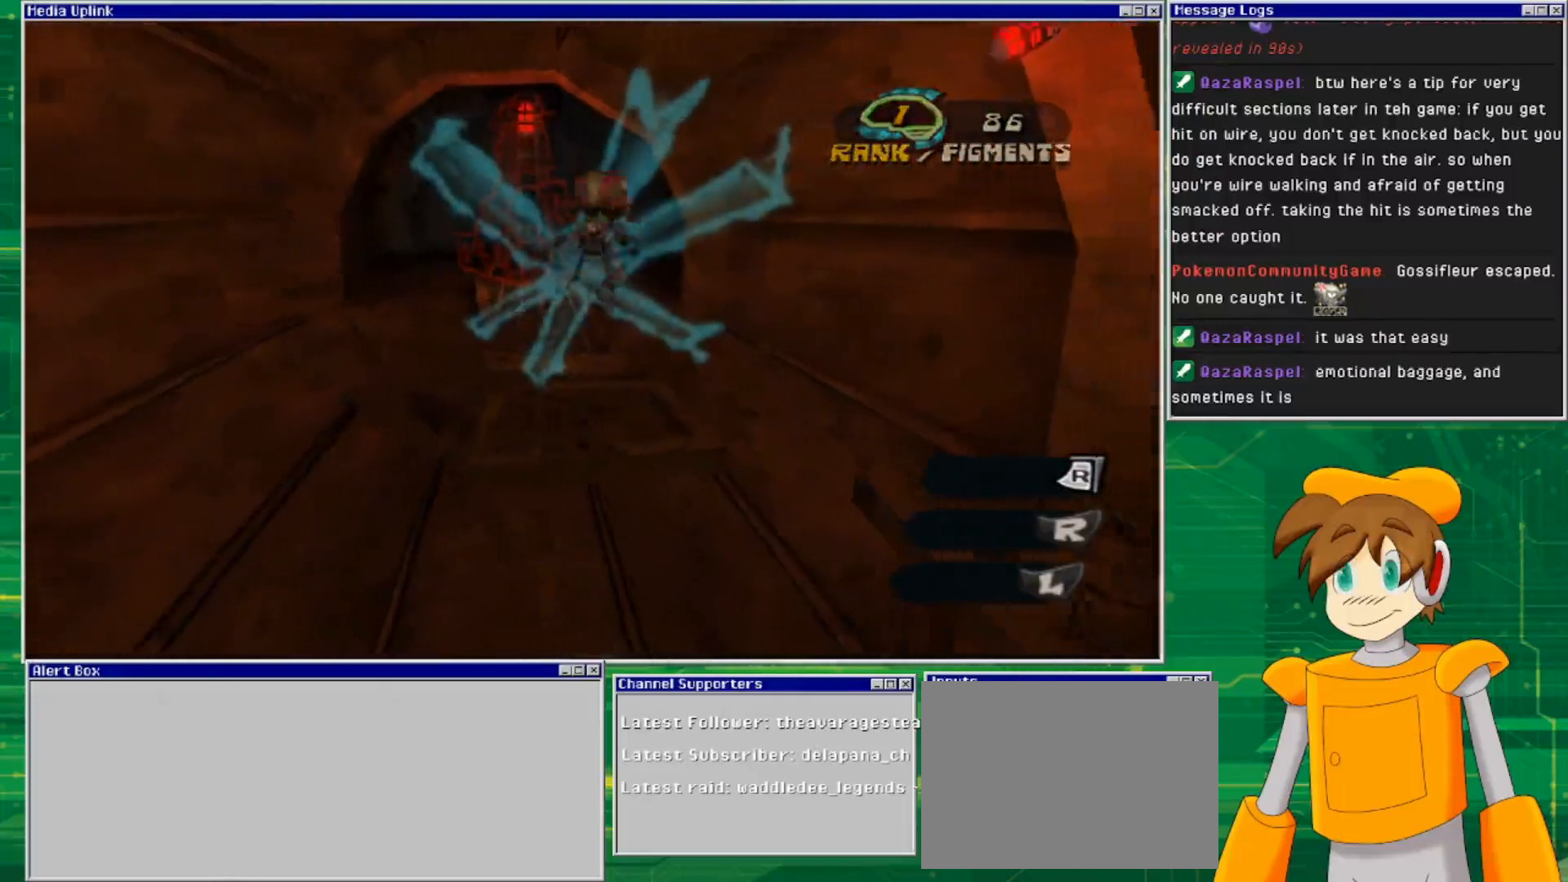
{"buttons": [], "left_stick": "center", "right_stick": "center", "events": [[33, "left_stick", "up-left"], [233, "CROSS", "up"], [267, "left_stick", "up"], [500, "left_stick", "center"]]}
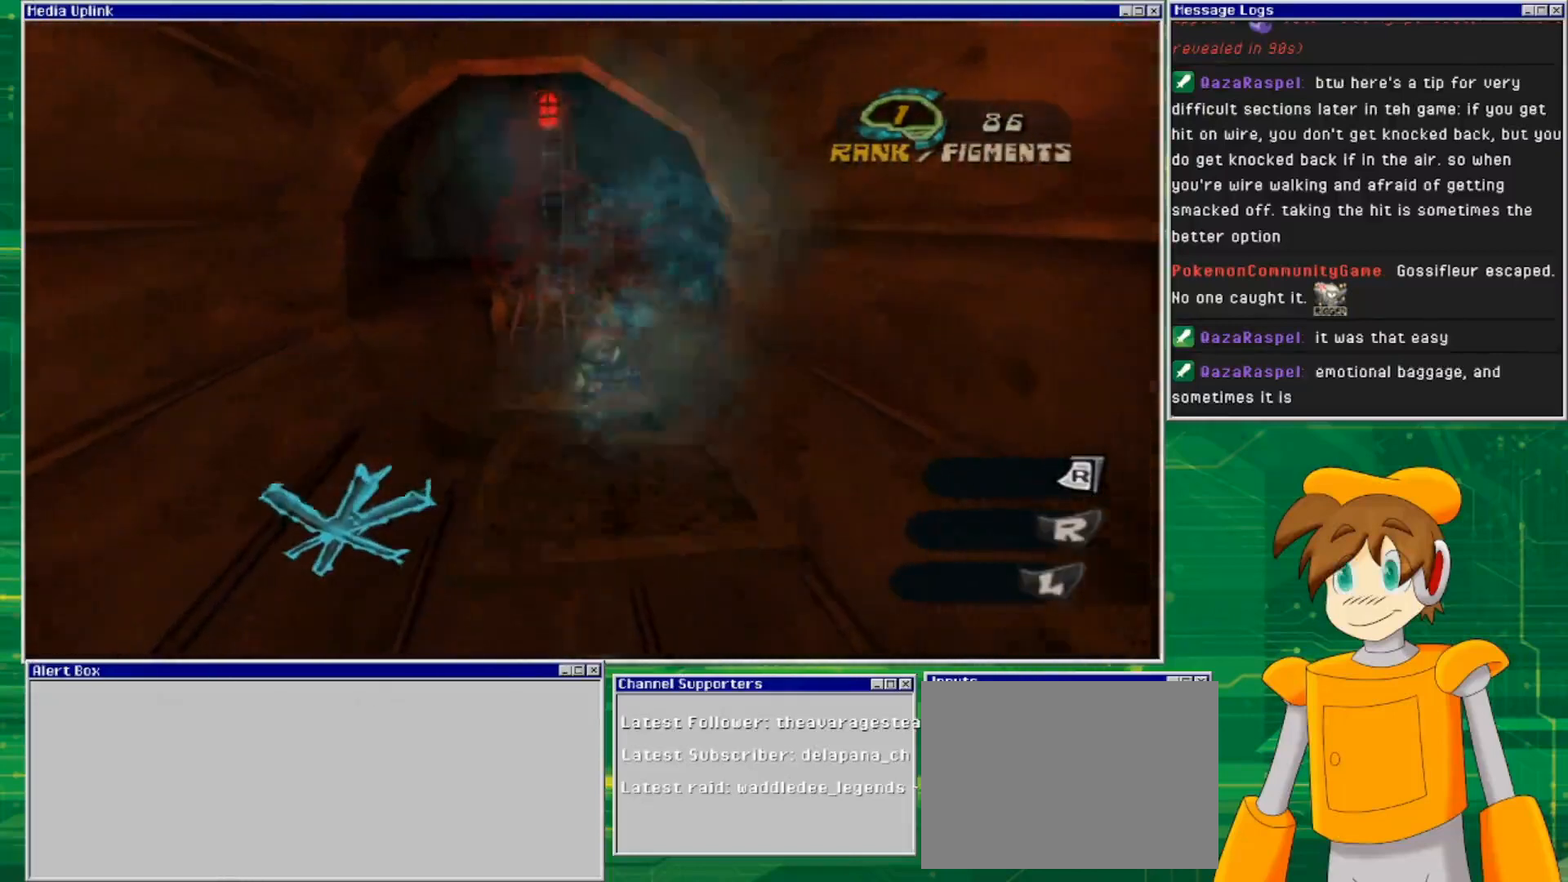
{"buttons": ["CROSS"], "left_stick": "up", "right_stick": "center", "events": [[300, "CROSS", "down"], [333, "left_stick", "up"]]}
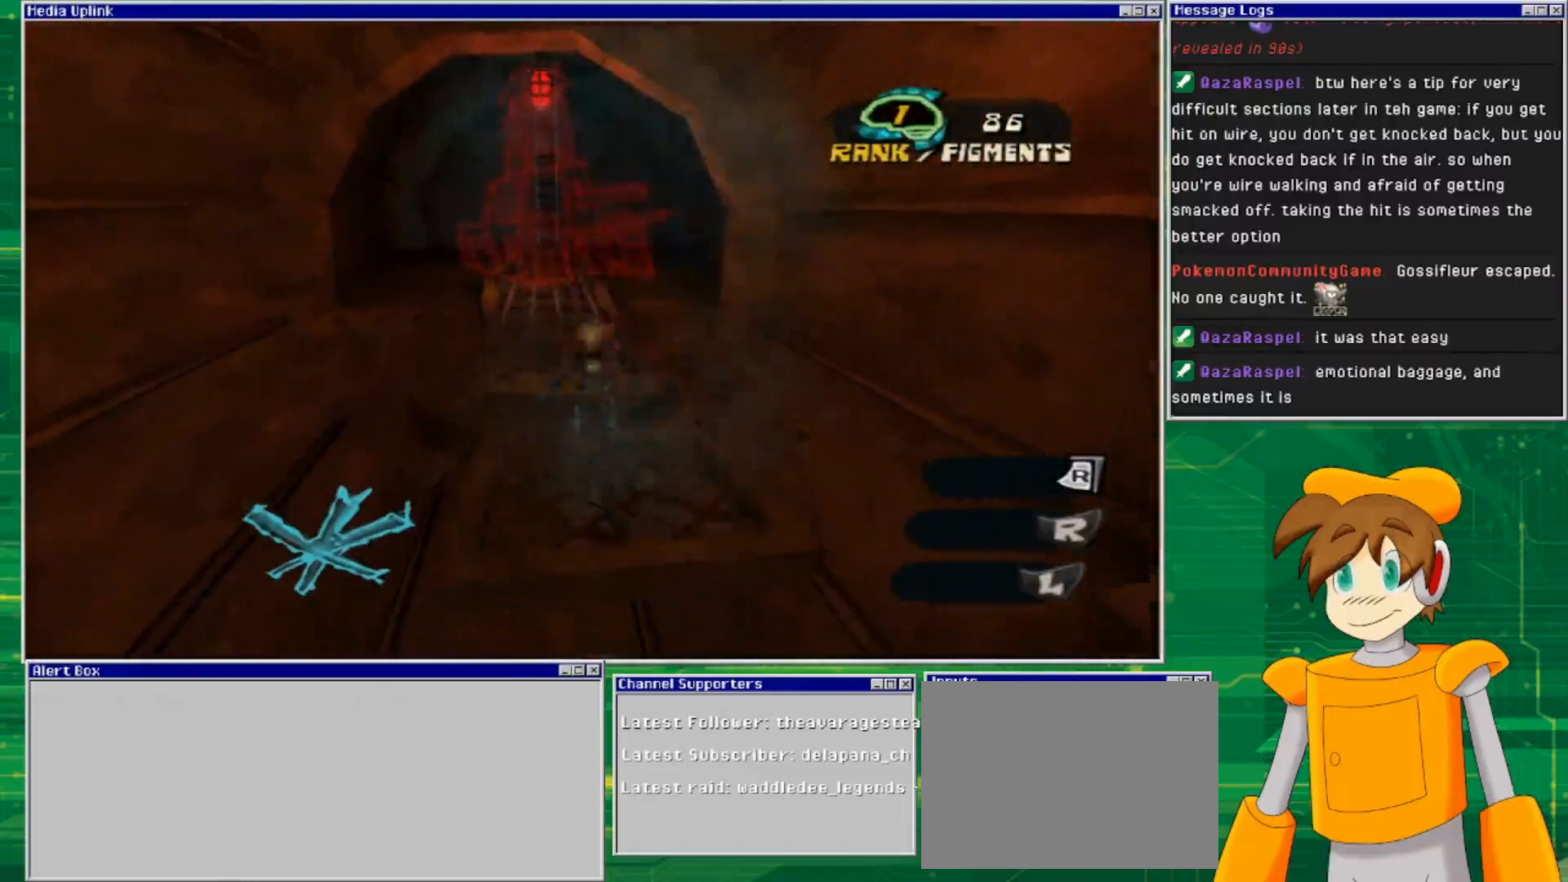
{"buttons": [], "left_stick": "up", "right_stick": "center", "events": [[400, "CROSS", "up"]]}
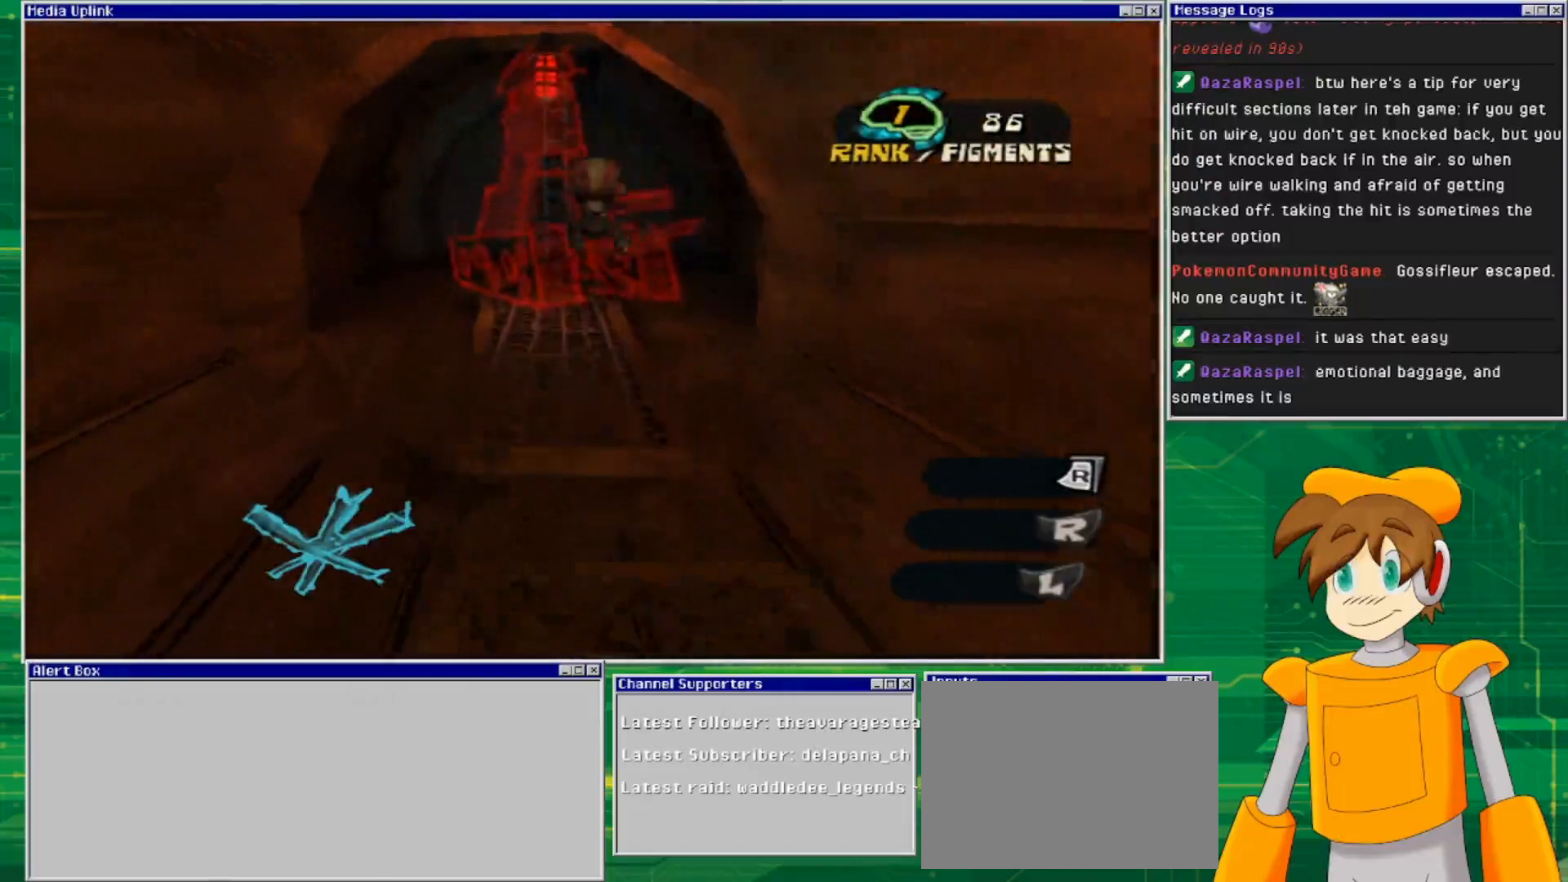
{"buttons": [], "left_stick": "up", "right_stick": "center", "events": []}
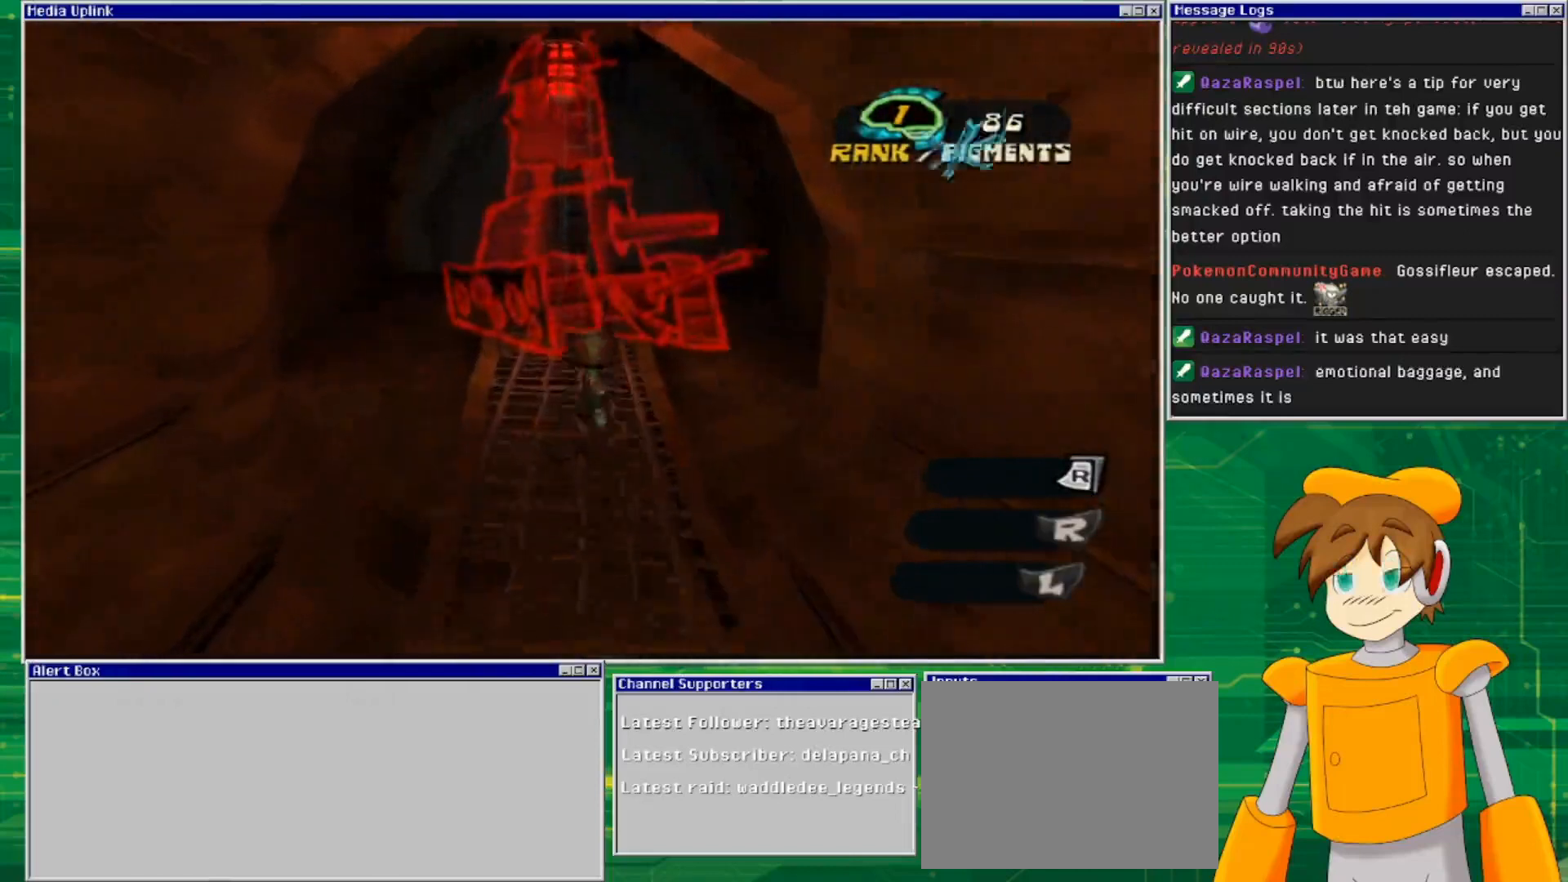
{"buttons": [], "left_stick": "up", "right_stick": "center", "events": []}
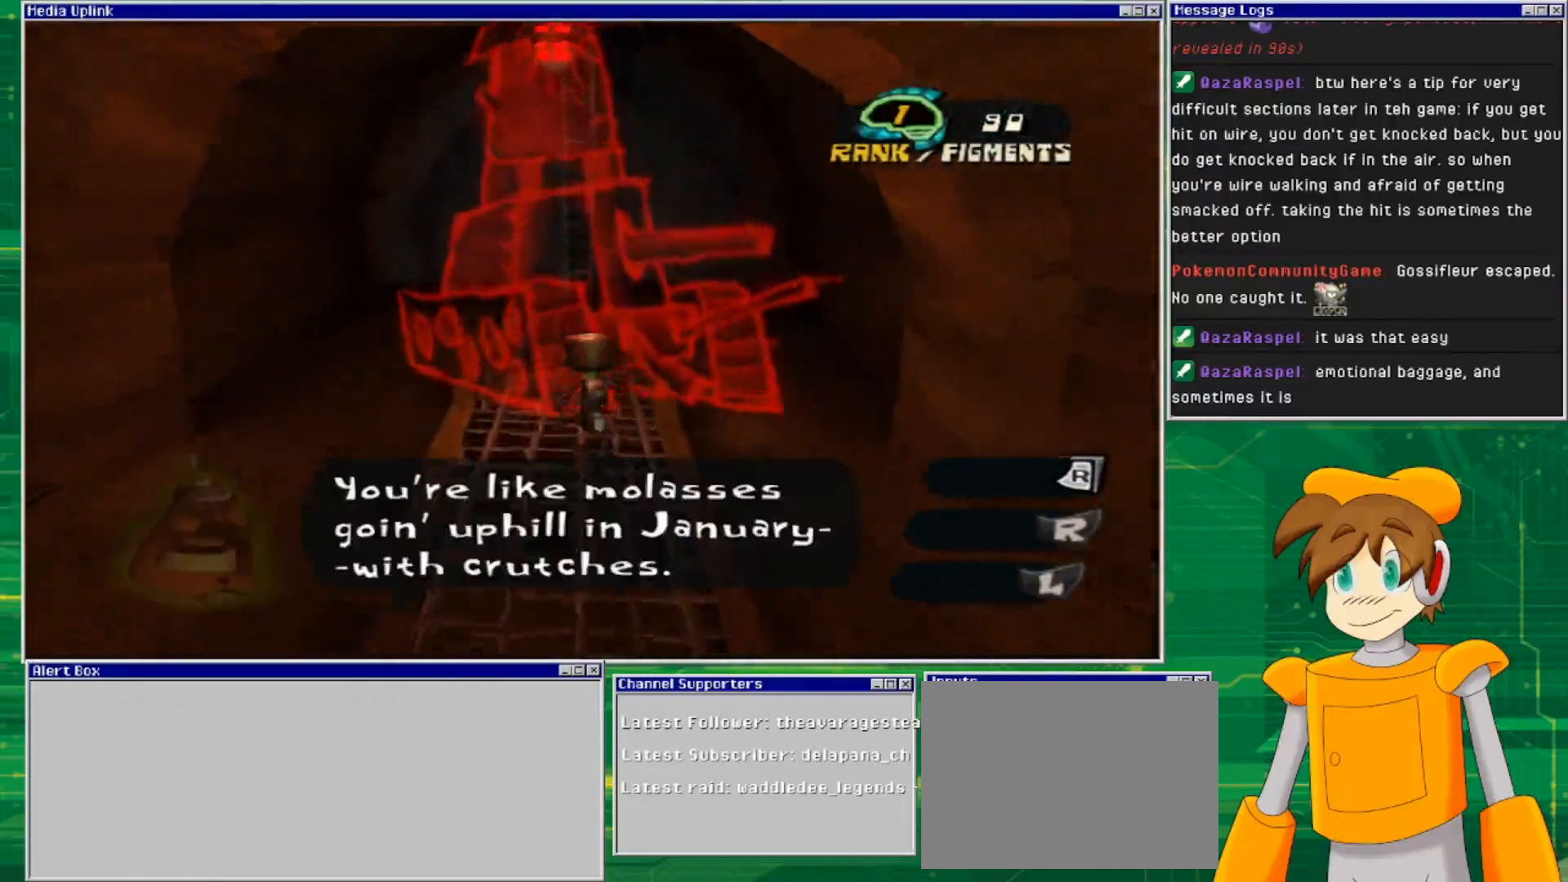
{"buttons": [], "left_stick": "up", "right_stick": "center", "events": []}
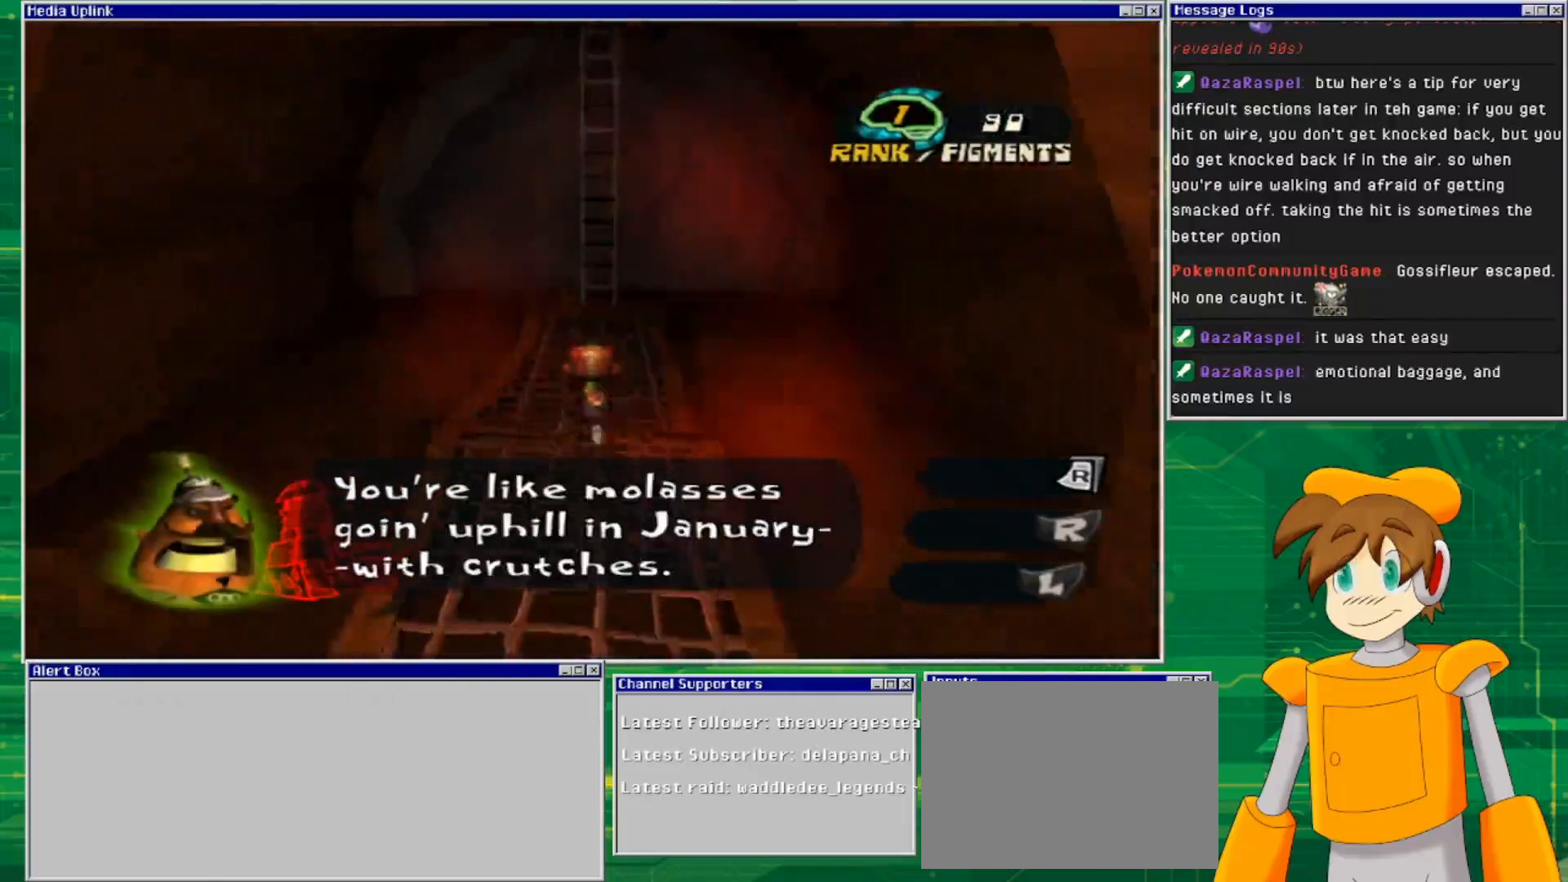
{"buttons": [], "left_stick": "up", "right_stick": "center", "events": []}
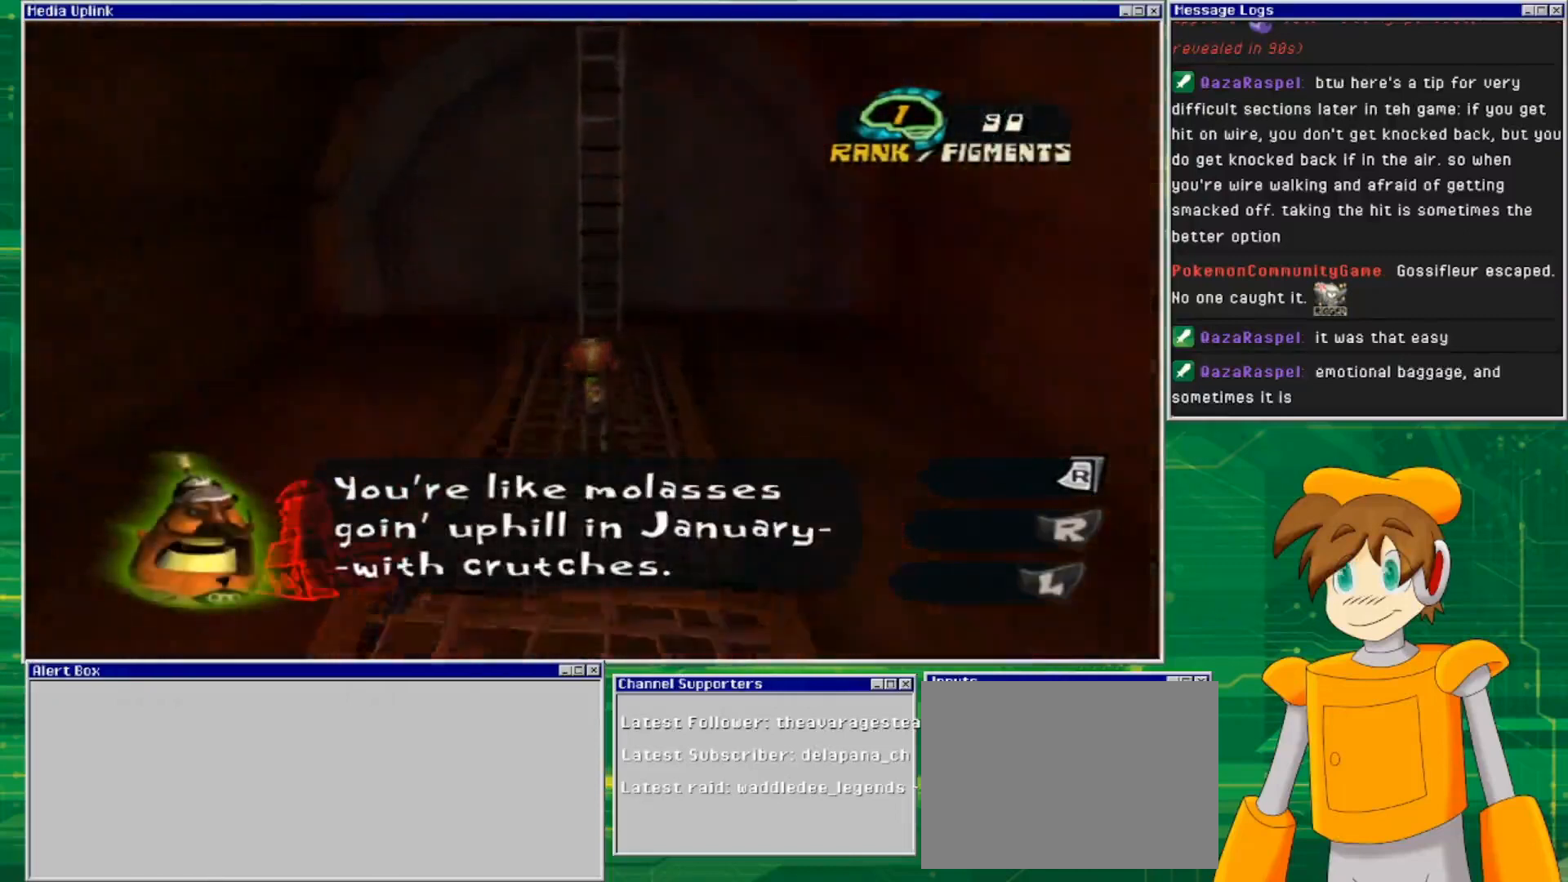
{"buttons": [], "left_stick": "up", "right_stick": "center", "events": []}